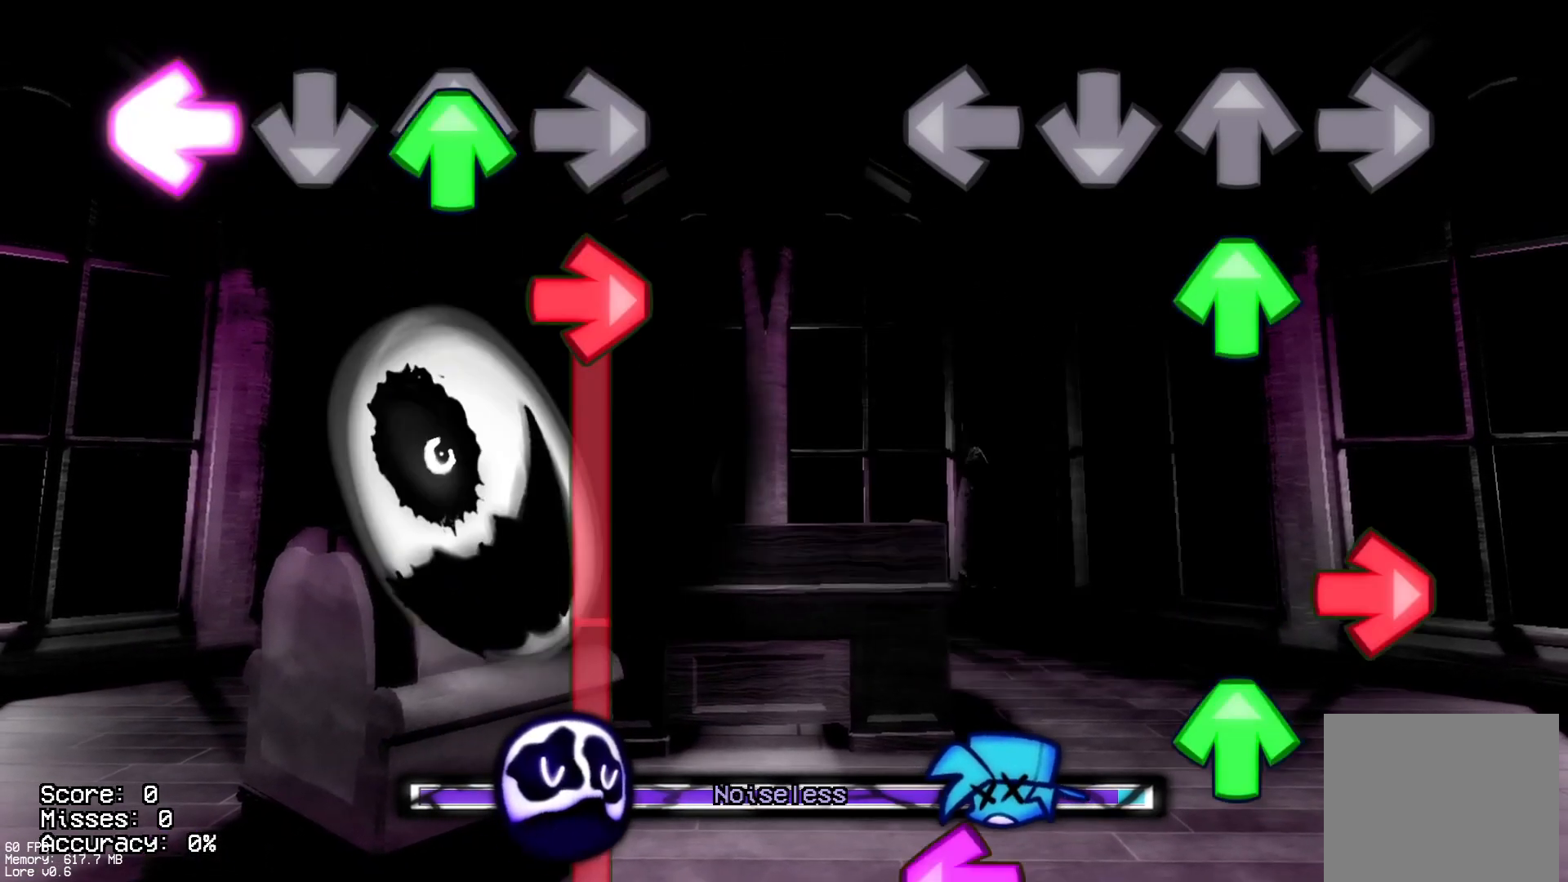
Gameplay with a controller (PlayStation layout); each line is a JSON object with the inputs held at the frame after it. "events" lists button and stick changes between this image and that frame as [ms after this image, input, new state], when the widget could be followed in between. Not read: left_stick right_stick.
{"buttons": ["L1"], "events": [[117, "DPAD_UP", "down"], [217, "DPAD_UP", "up"], [267, "R1", "down"], [333, "DPAD_UP", "down"], [417, "DPAD_UP", "up"], [417, "R1", "up"], [467, "L1", "down"]]}
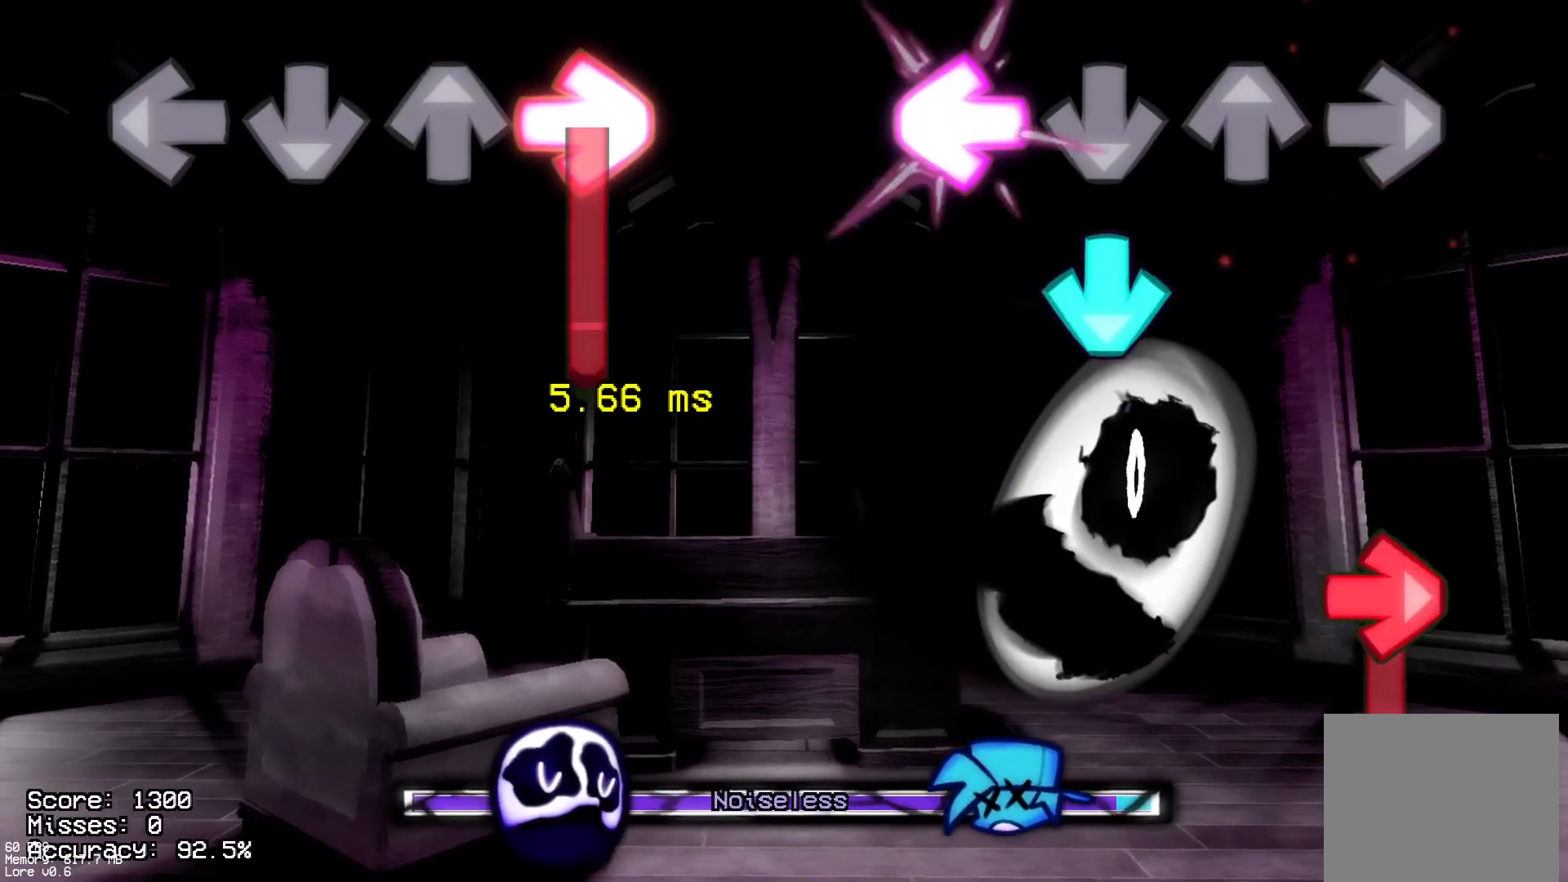
{"buttons": ["R1"], "events": [[117, "CROSS", "down"], [117, "L1", "up"], [250, "R1", "down"], [300, "CROSS", "up"]]}
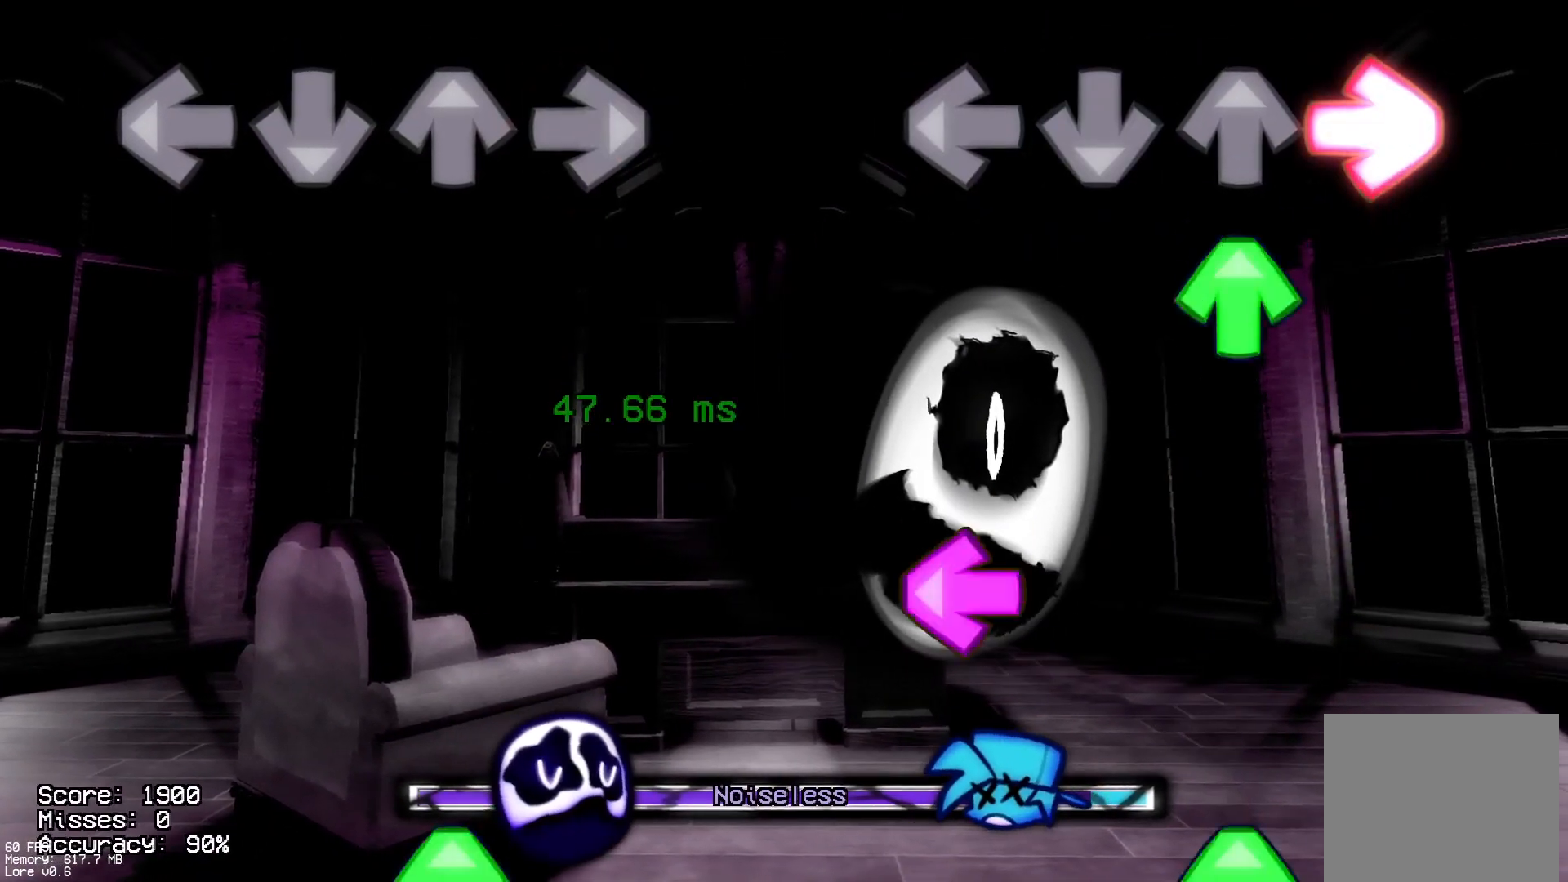
{"buttons": ["DPAD_UP"], "events": [[100, "DPAD_UP", "down"], [150, "R1", "up"], [183, "DPAD_UP", "up"], [283, "L1", "down"], [417, "DPAD_UP", "down"], [417, "L1", "up"]]}
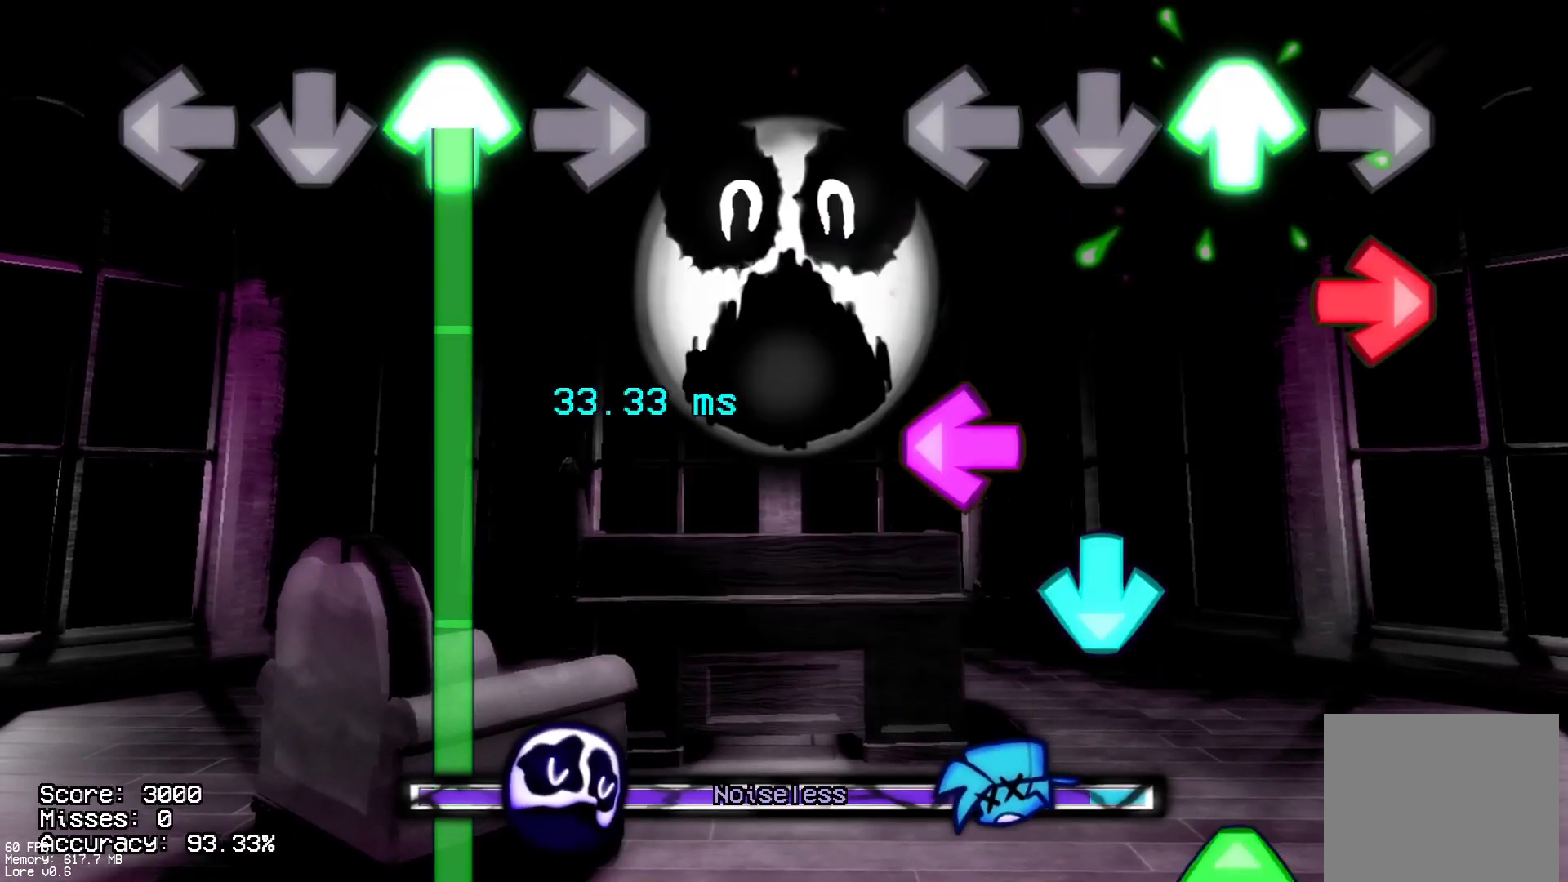
{"buttons": ["DPAD_UP"], "events": [[50, "DPAD_UP", "up"], [83, "R1", "down"], [200, "R1", "up"], [217, "L1", "down"], [267, "CROSS", "down"], [383, "L1", "up"], [400, "CROSS", "up"], [450, "DPAD_UP", "down"]]}
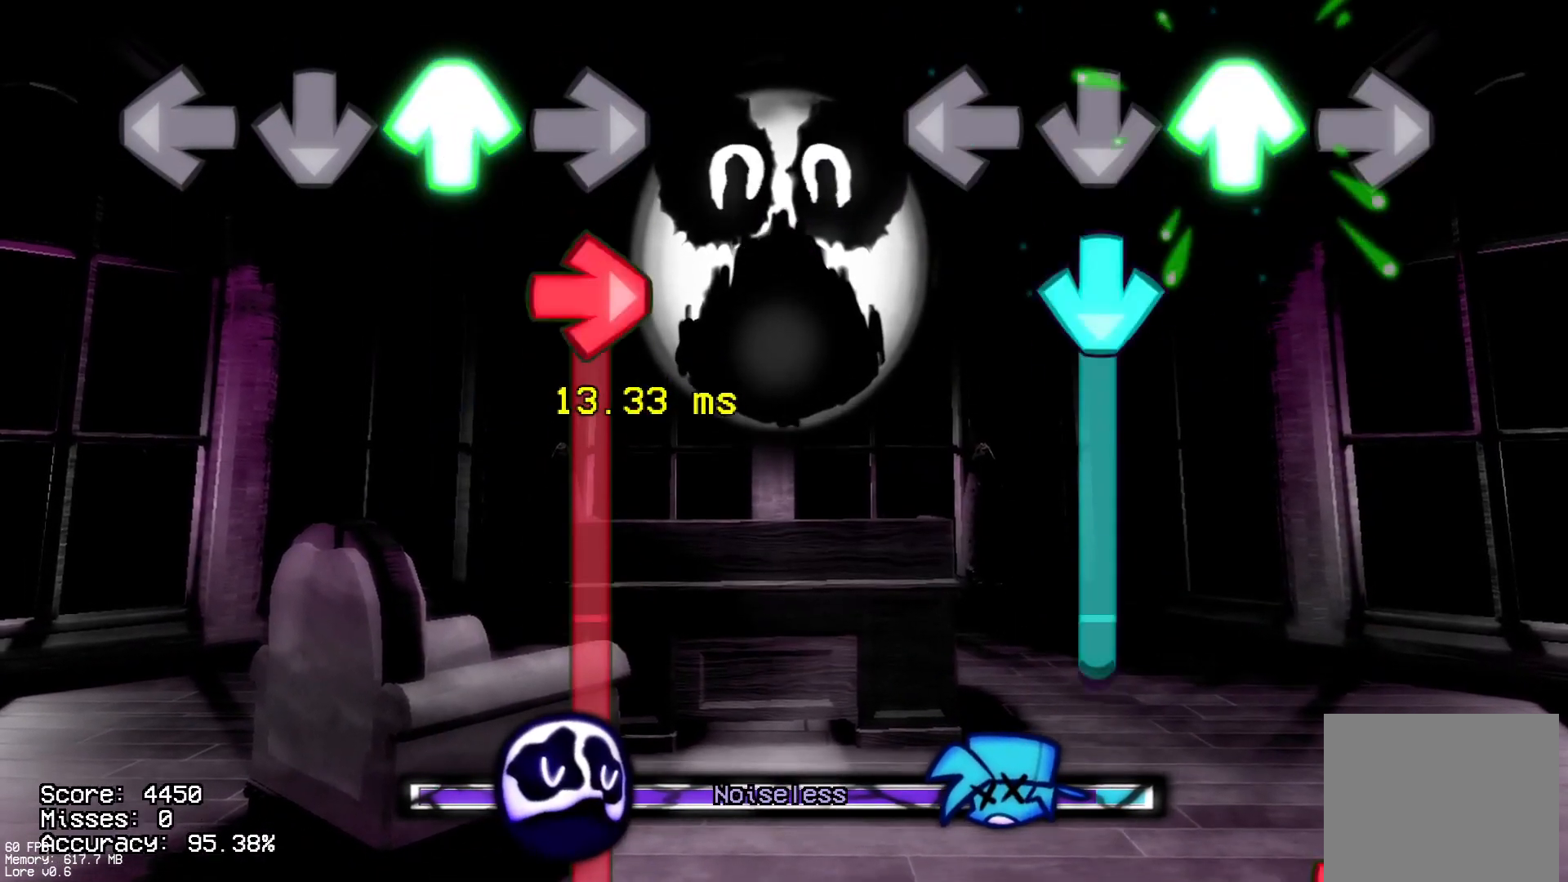
{"buttons": ["R1"], "events": [[67, "DPAD_UP", "up"], [100, "CROSS", "down"], [433, "R1", "down"], [467, "CROSS", "up"]]}
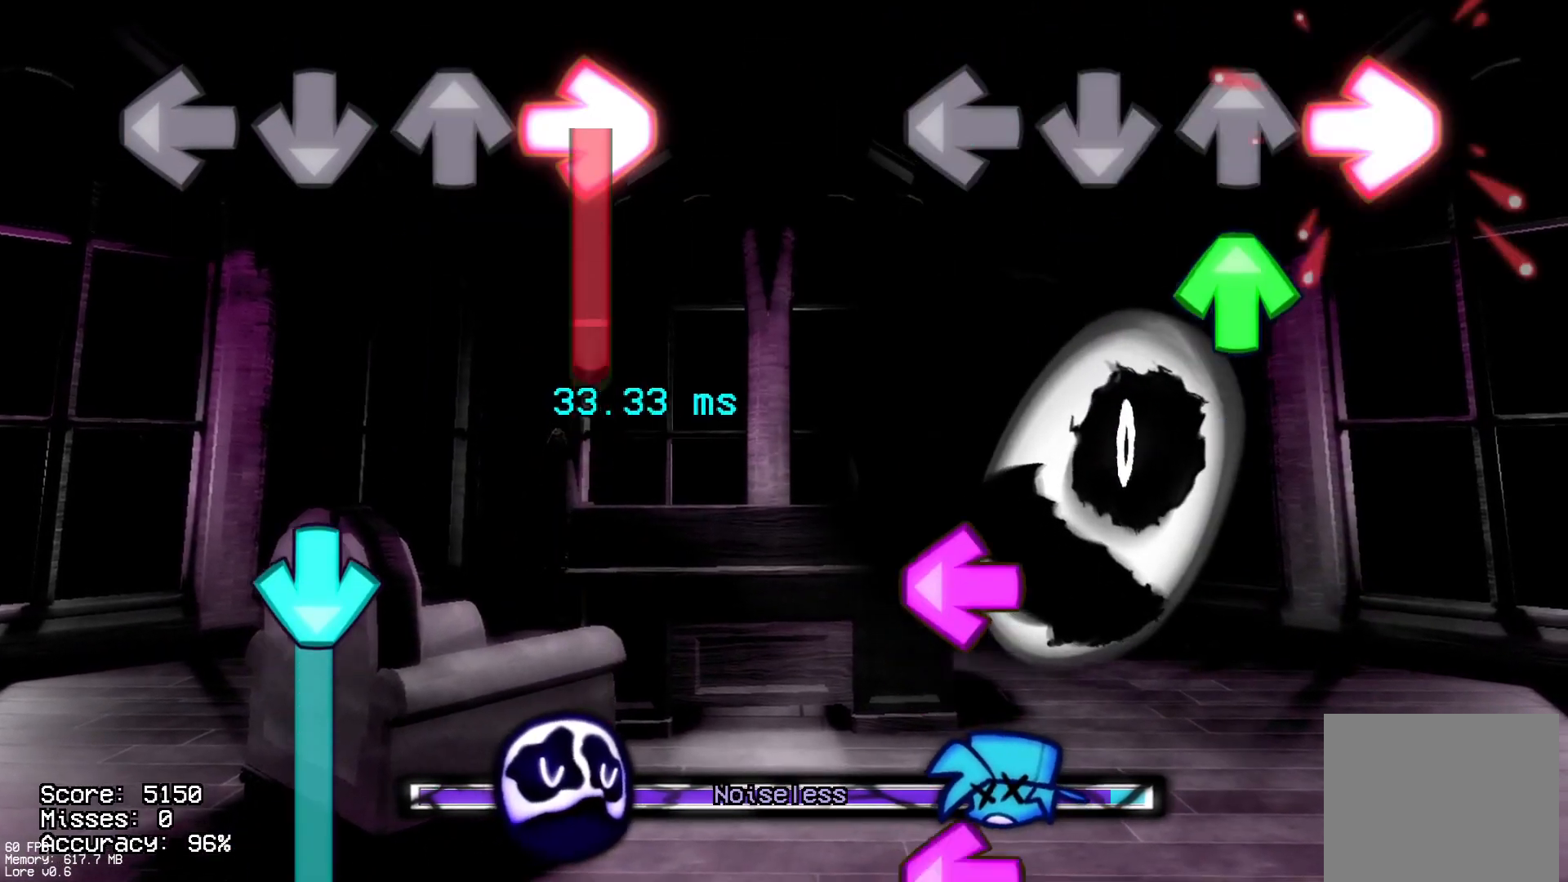
{"buttons": ["L1"], "events": [[83, "R1", "up"], [117, "DPAD_UP", "down"], [183, "DPAD_UP", "up"], [283, "L1", "down"], [367, "L1", "up"], [433, "L1", "down"]]}
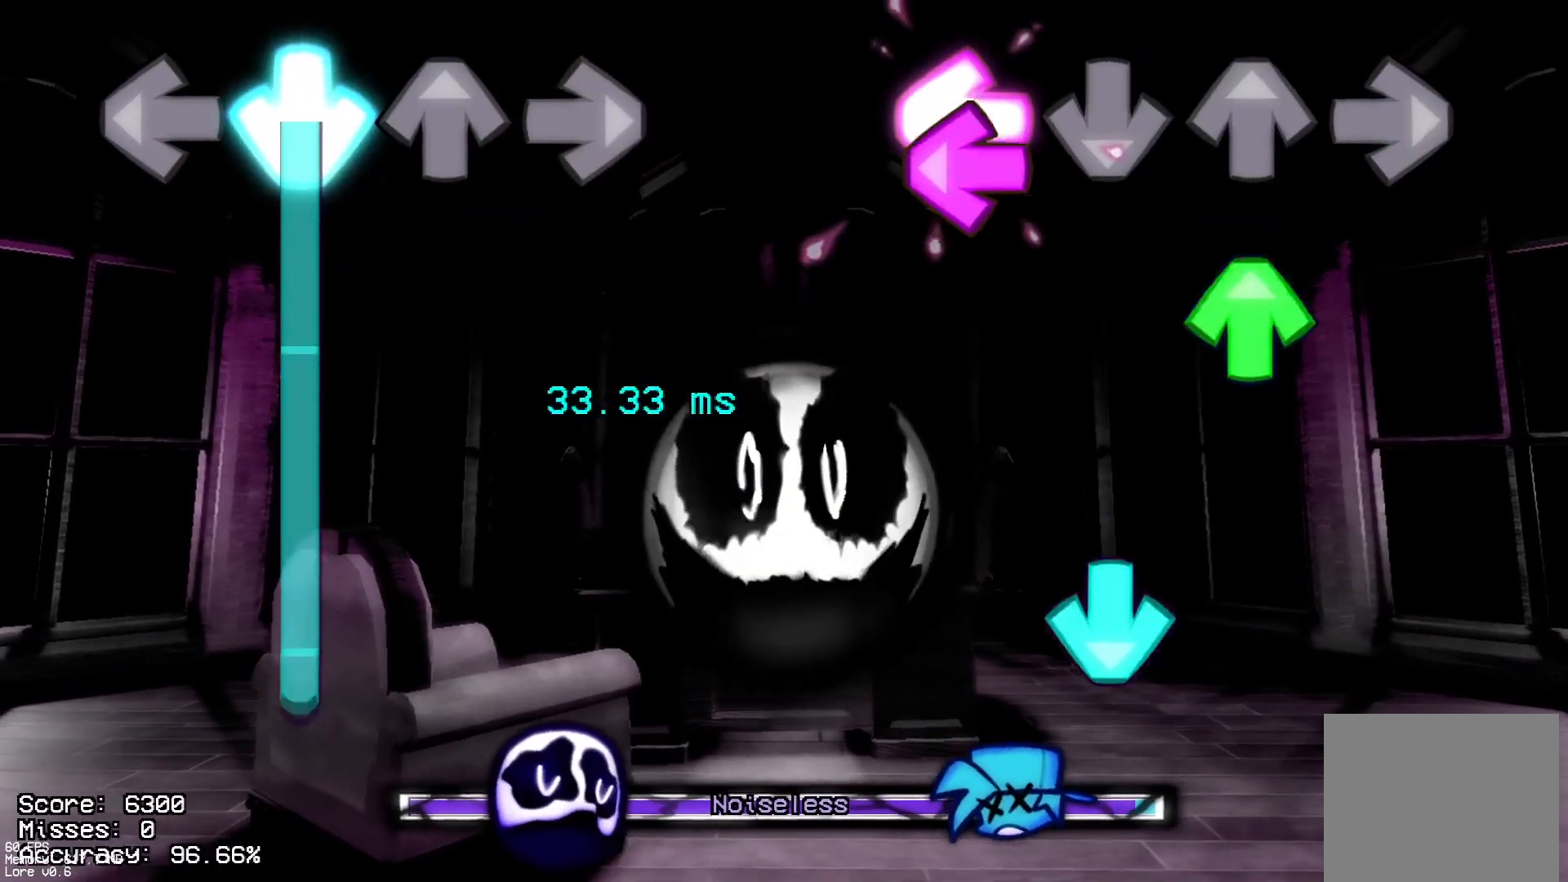
{"buttons": ["R1"], "events": [[67, "DPAD_UP", "down"], [200, "DPAD_UP", "up"], [300, "CROSS", "down"], [317, "L1", "up"], [450, "R1", "down"], [500, "CROSS", "up"]]}
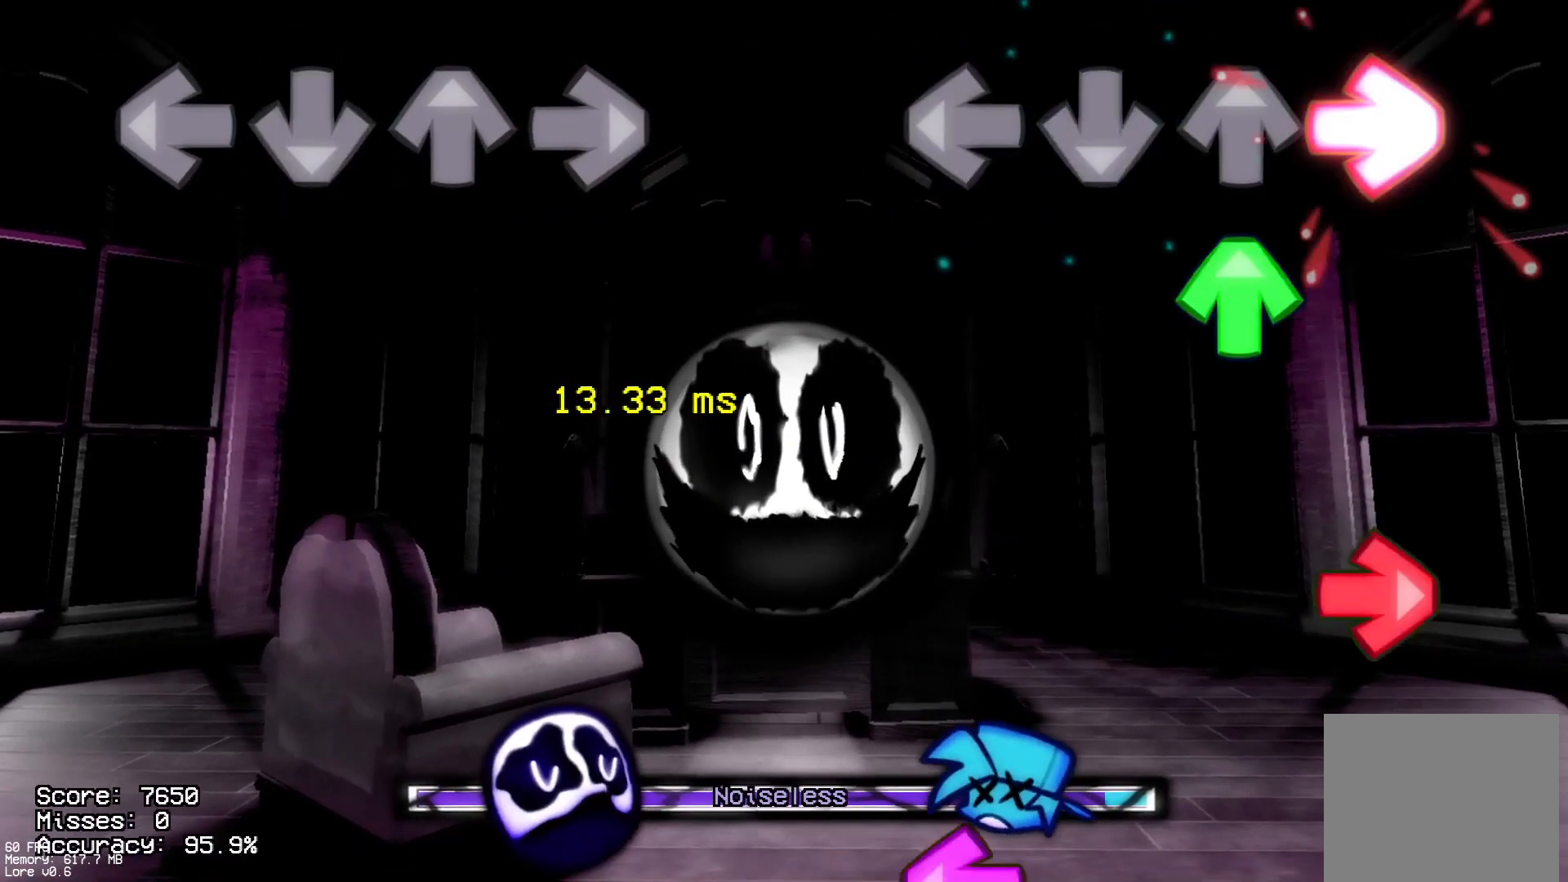
{"buttons": ["L1"], "events": [[117, "DPAD_UP", "down"], [117, "R1", "up"], [217, "DPAD_UP", "up"], [267, "R1", "down"], [417, "R1", "up"], [467, "L1", "down"]]}
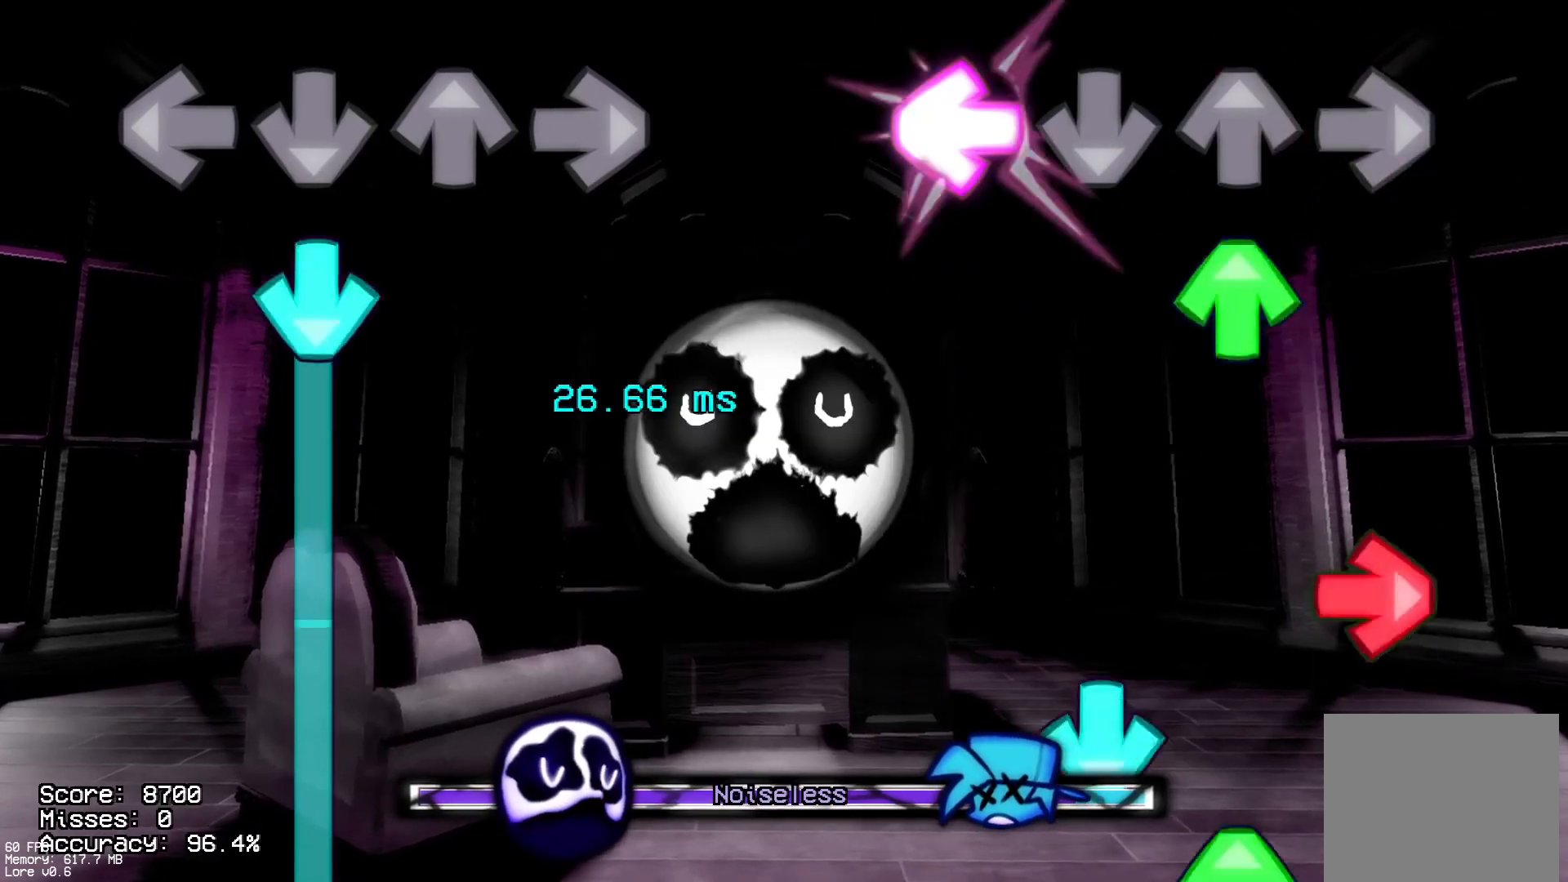
{"buttons": ["DPAD_UP"], "events": [[100, "DPAD_UP", "down"], [117, "L1", "up"], [217, "DPAD_UP", "up"], [267, "R1", "down"], [367, "CROSS", "down"], [383, "R1", "up"], [433, "DPAD_UP", "down"], [500, "CROSS", "up"]]}
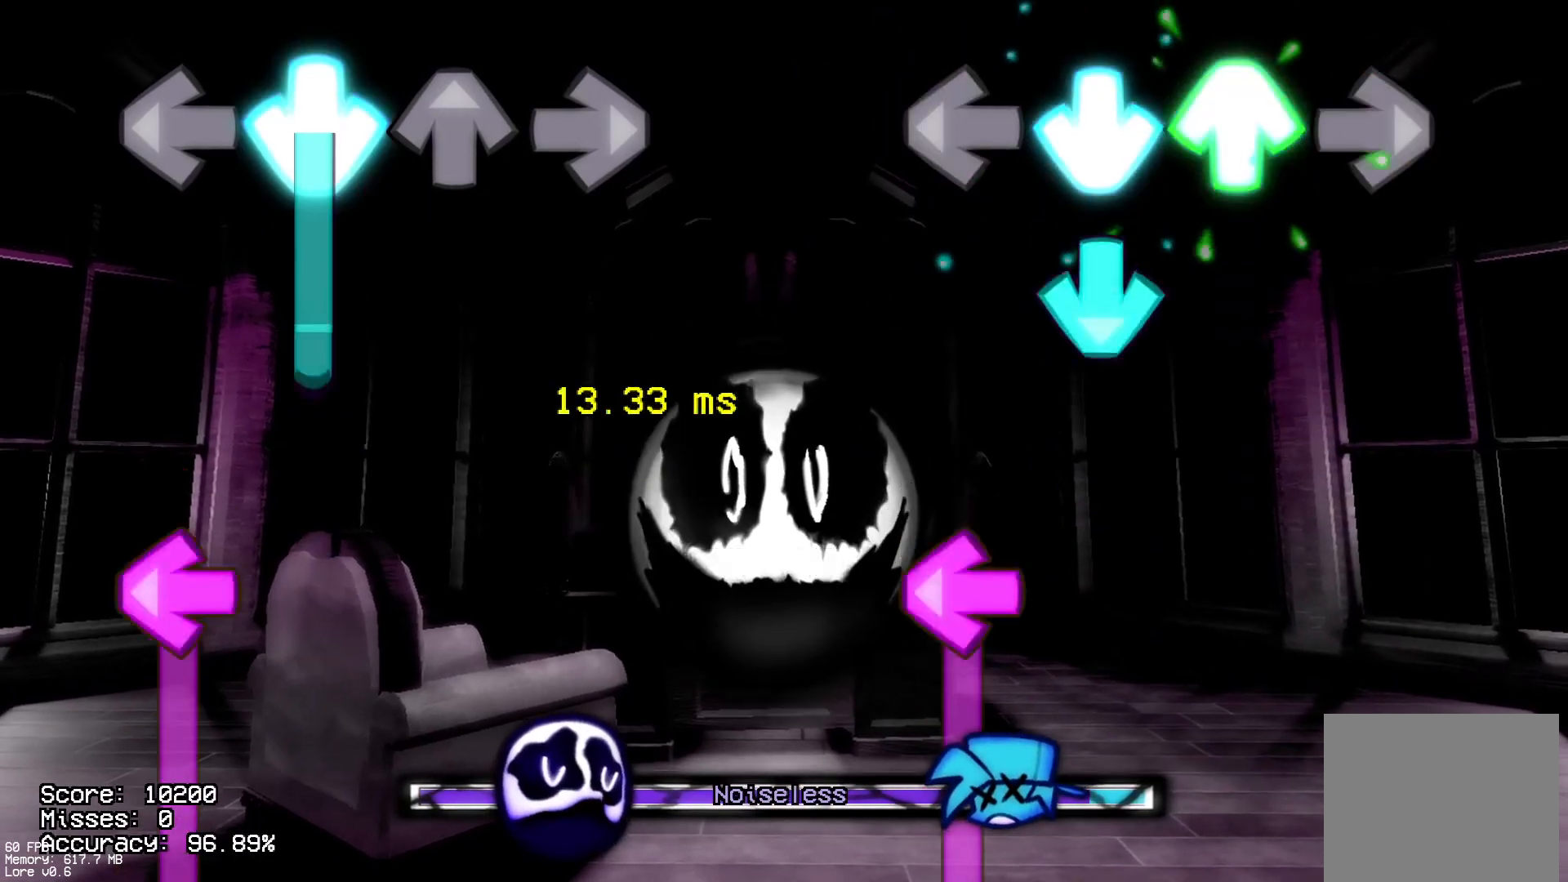
{"buttons": ["L1"], "events": [[33, "DPAD_UP", "up"], [100, "CROSS", "down"], [267, "CROSS", "up"], [283, "L1", "down"]]}
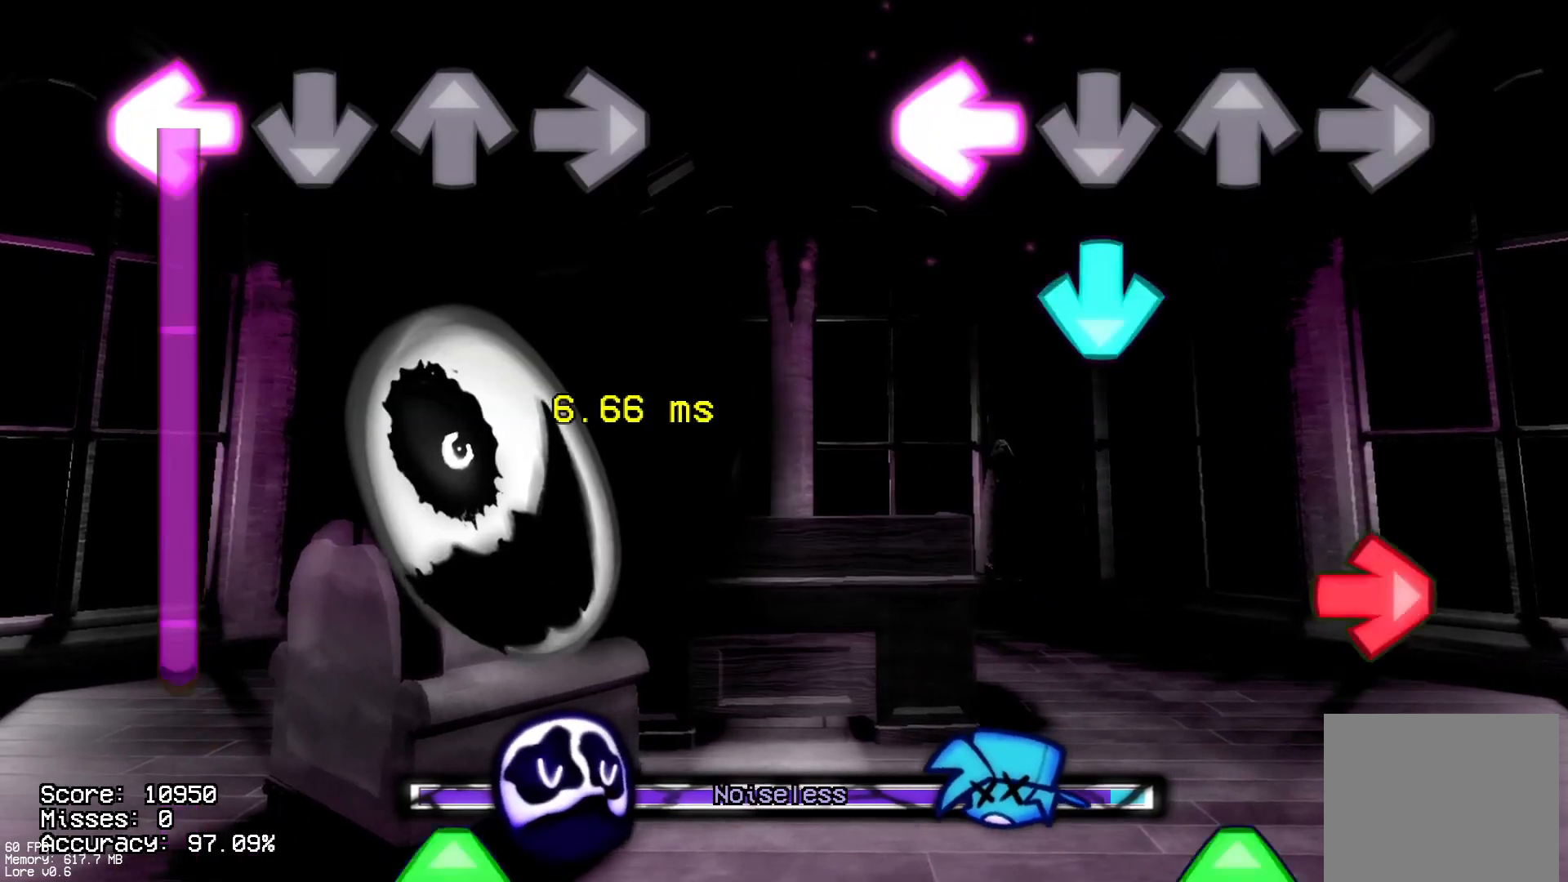
{"buttons": ["DPAD_UP"], "events": [[83, "CROSS", "down"], [150, "L1", "up"], [283, "R1", "down"], [317, "CROSS", "up"], [417, "R1", "up"], [433, "DPAD_UP", "down"]]}
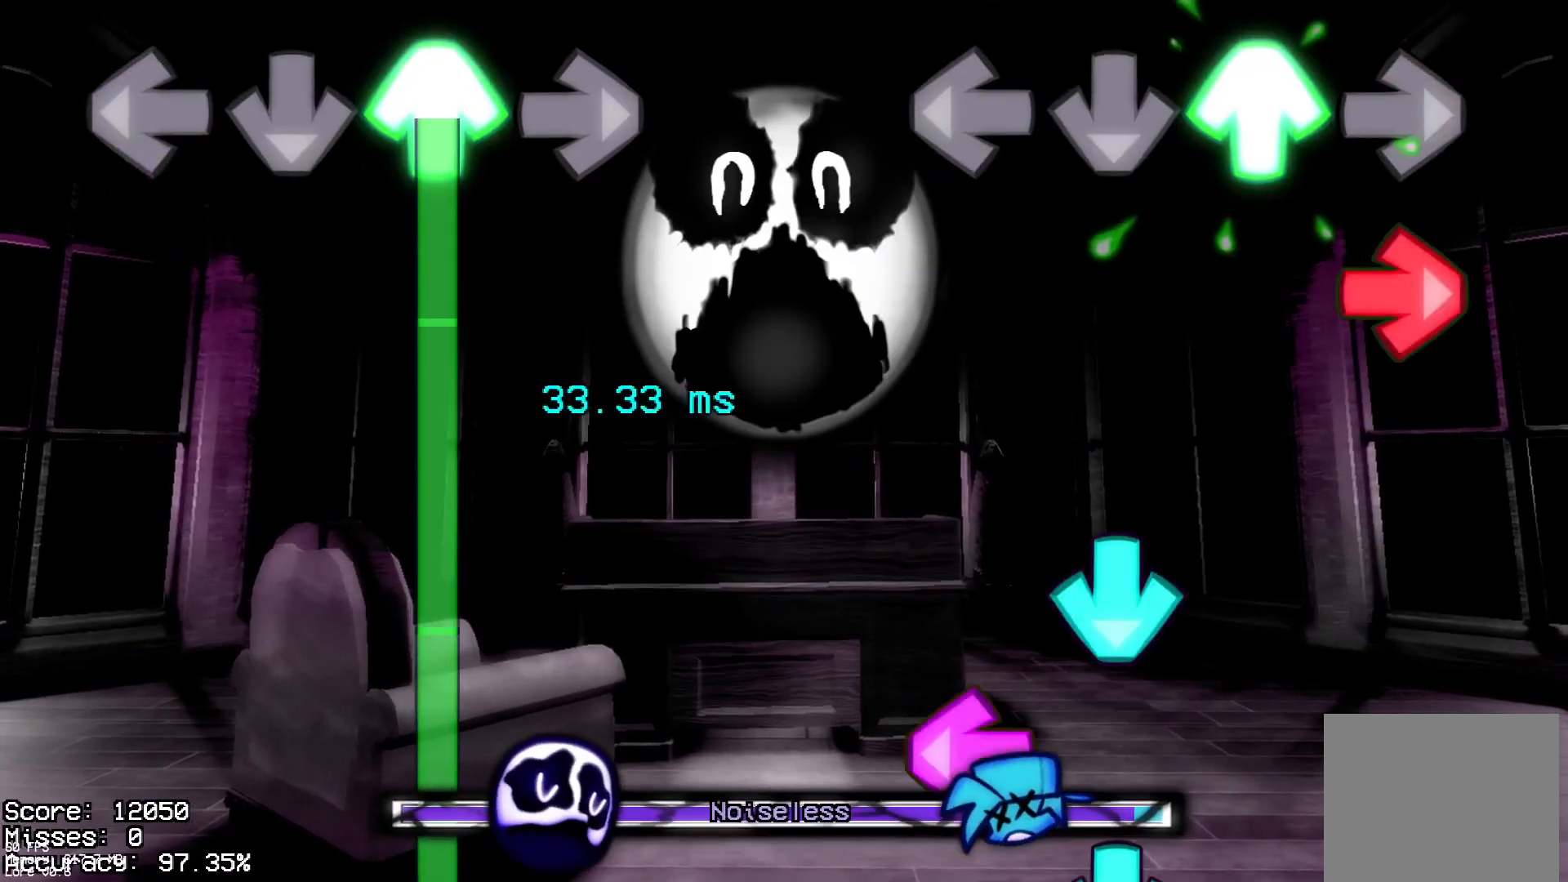
{"buttons": ["CROSS"], "events": [[33, "DPAD_UP", "up"], [83, "R1", "down"], [233, "R1", "up"], [267, "CROSS", "down"], [383, "CROSS", "up"], [383, "L1", "down"], [450, "CROSS", "down"], [500, "L1", "up"]]}
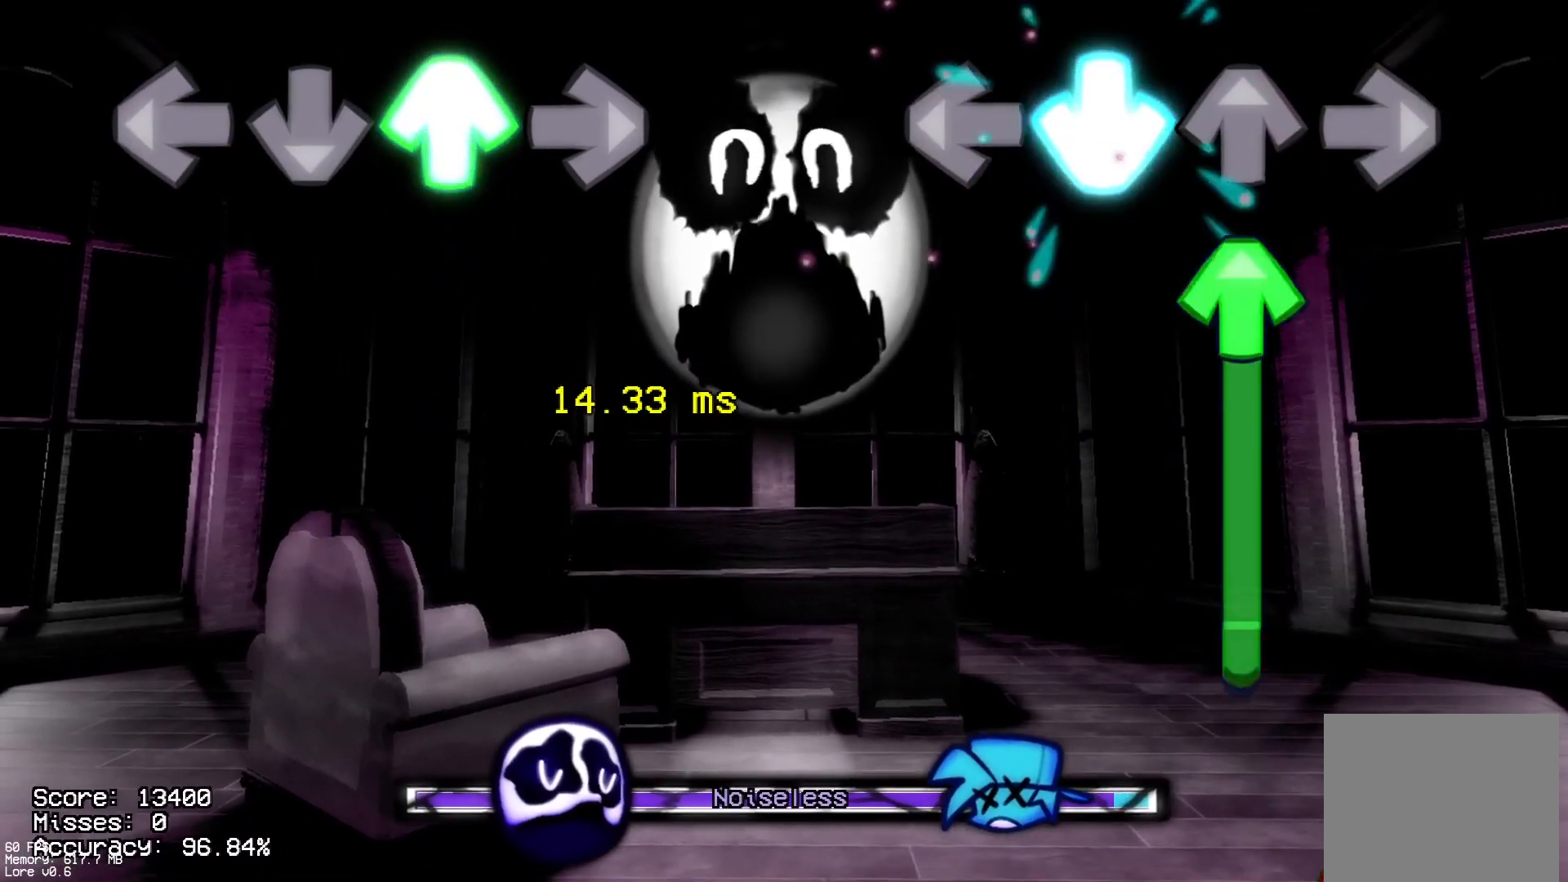
{"buttons": ["R1"], "events": [[83, "CROSS", "up"], [83, "DPAD_UP", "down"], [417, "R1", "down"], [467, "DPAD_UP", "up"]]}
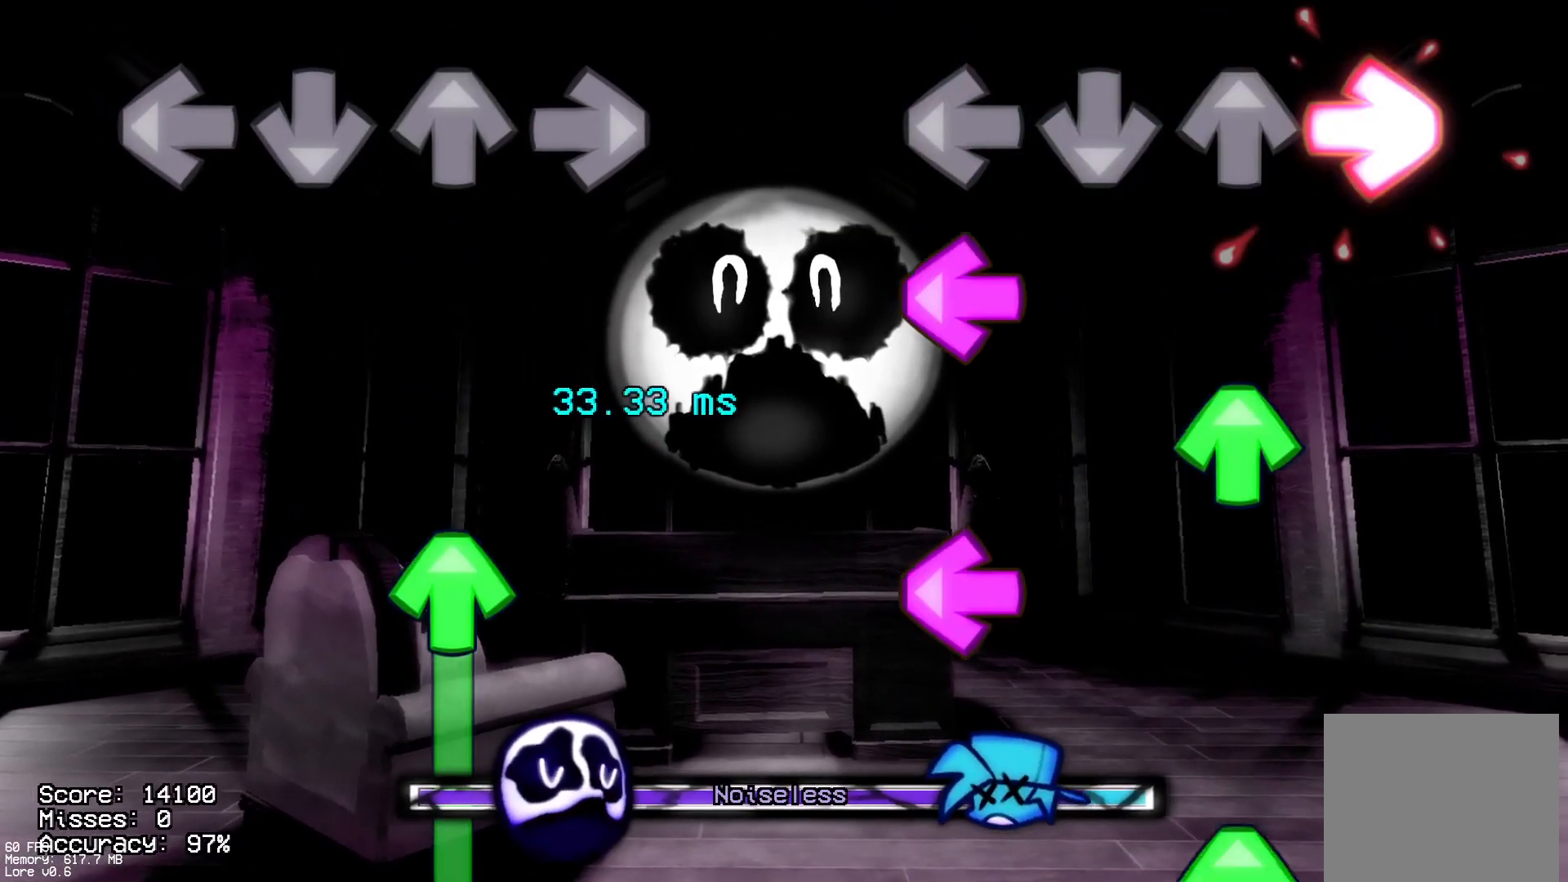
{"buttons": ["DPAD_UP"], "events": [[50, "R1", "up"], [67, "L1", "down"], [150, "DPAD_UP", "down"], [183, "L1", "up"], [233, "DPAD_UP", "up"], [283, "L1", "down"], [400, "DPAD_UP", "down"], [417, "L1", "up"]]}
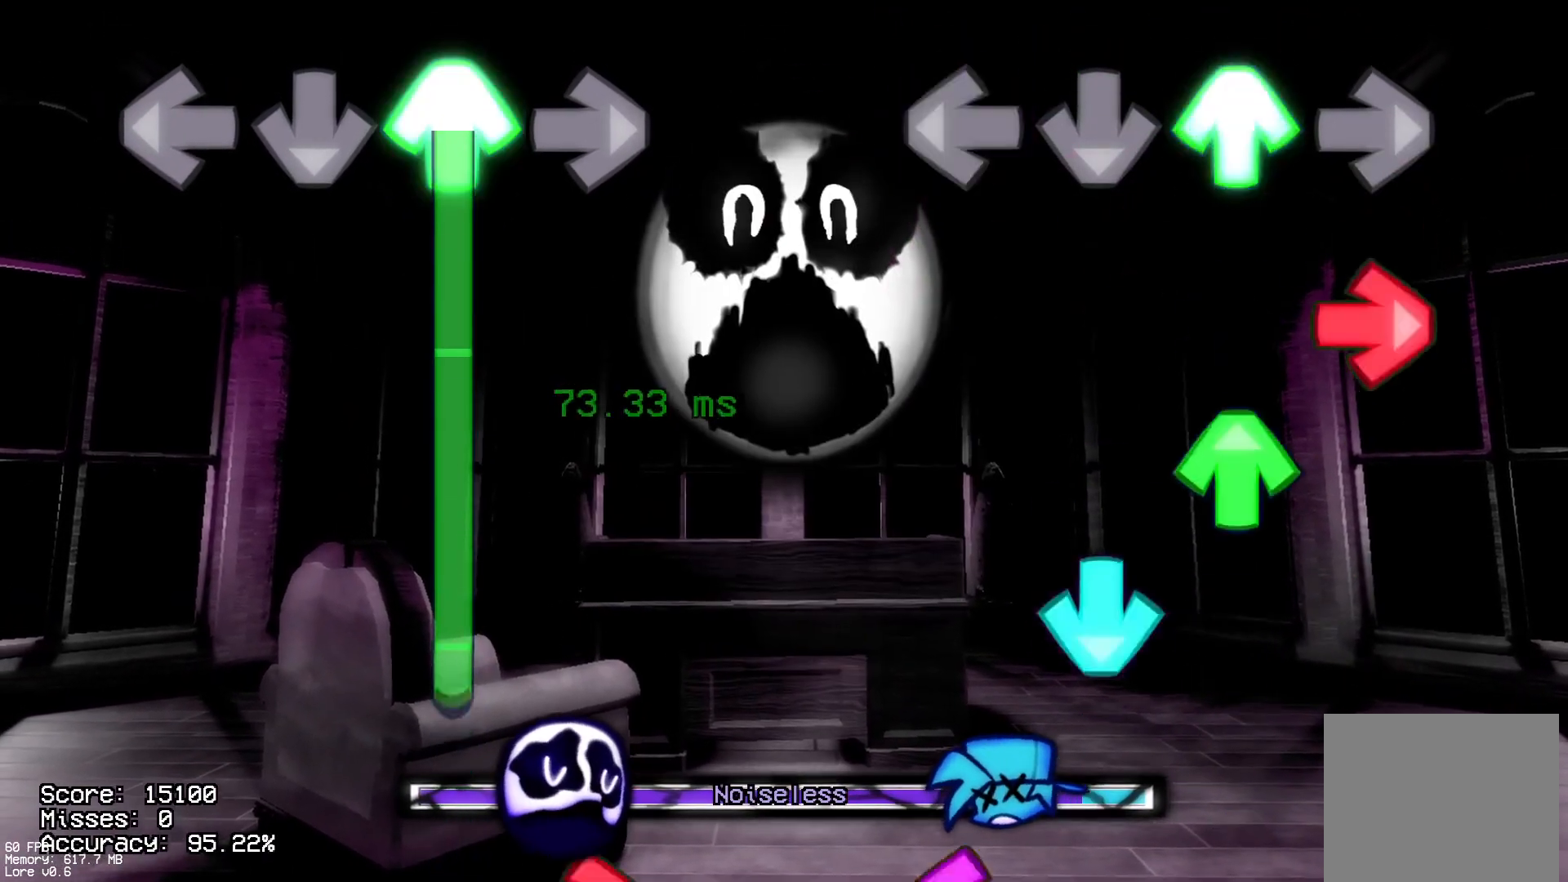
{"buttons": ["L1"], "events": [[33, "DPAD_UP", "up"], [100, "R1", "down"], [167, "DPAD_UP", "down"], [217, "R1", "up"], [283, "DPAD_UP", "up"], [300, "CROSS", "down"], [417, "CROSS", "up"], [433, "L1", "down"]]}
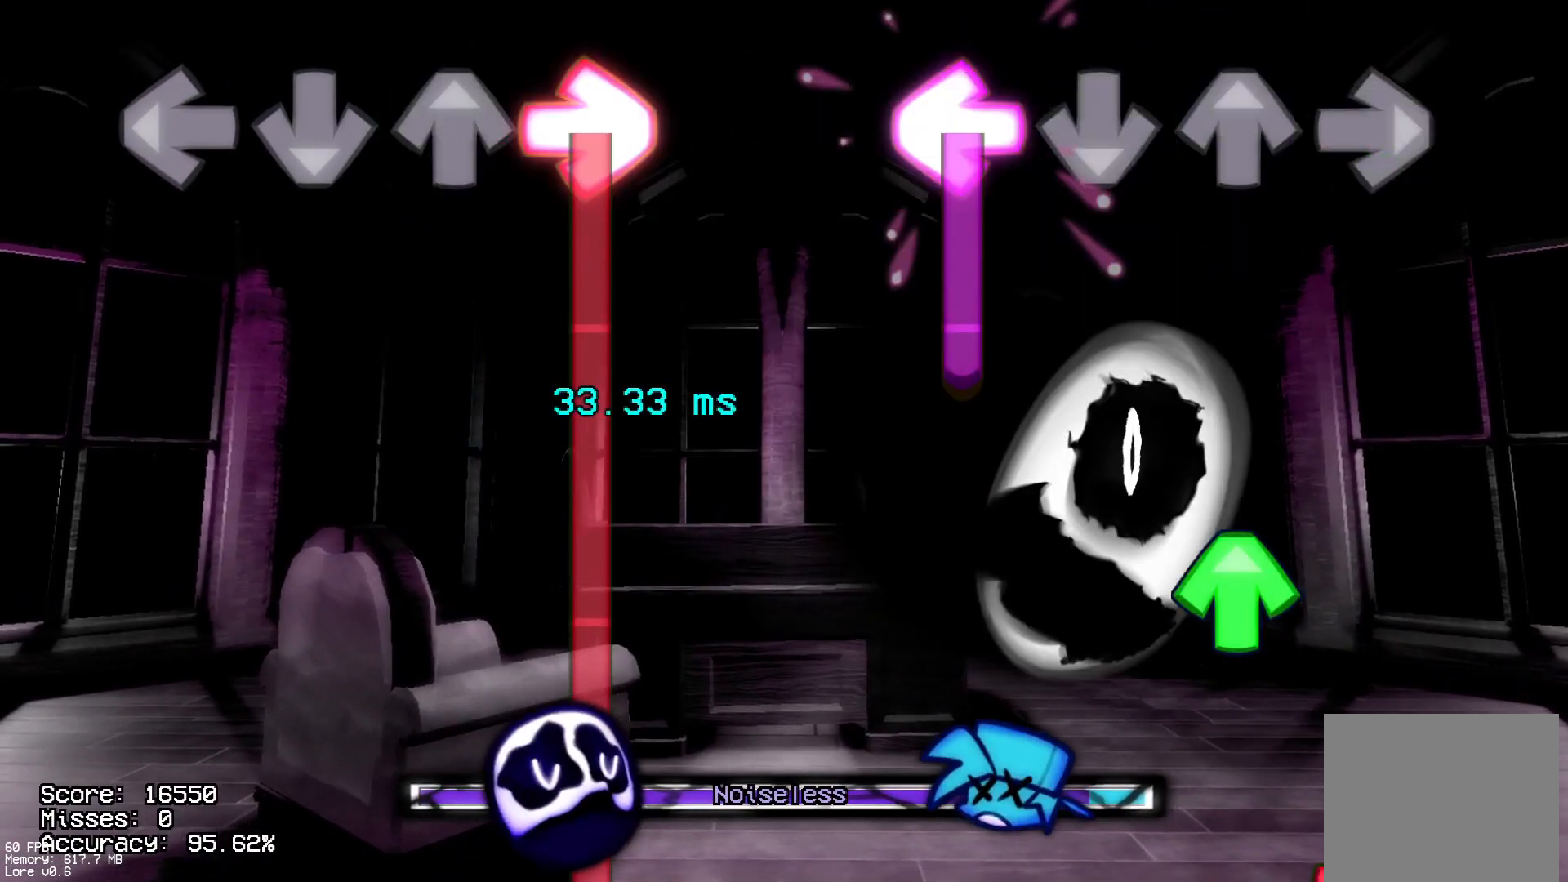
{"buttons": ["R1", "DPAD_UP"], "events": [[283, "DPAD_UP", "down"], [317, "L1", "up"], [383, "DPAD_UP", "up"], [400, "R1", "down"], [500, "DPAD_UP", "down"]]}
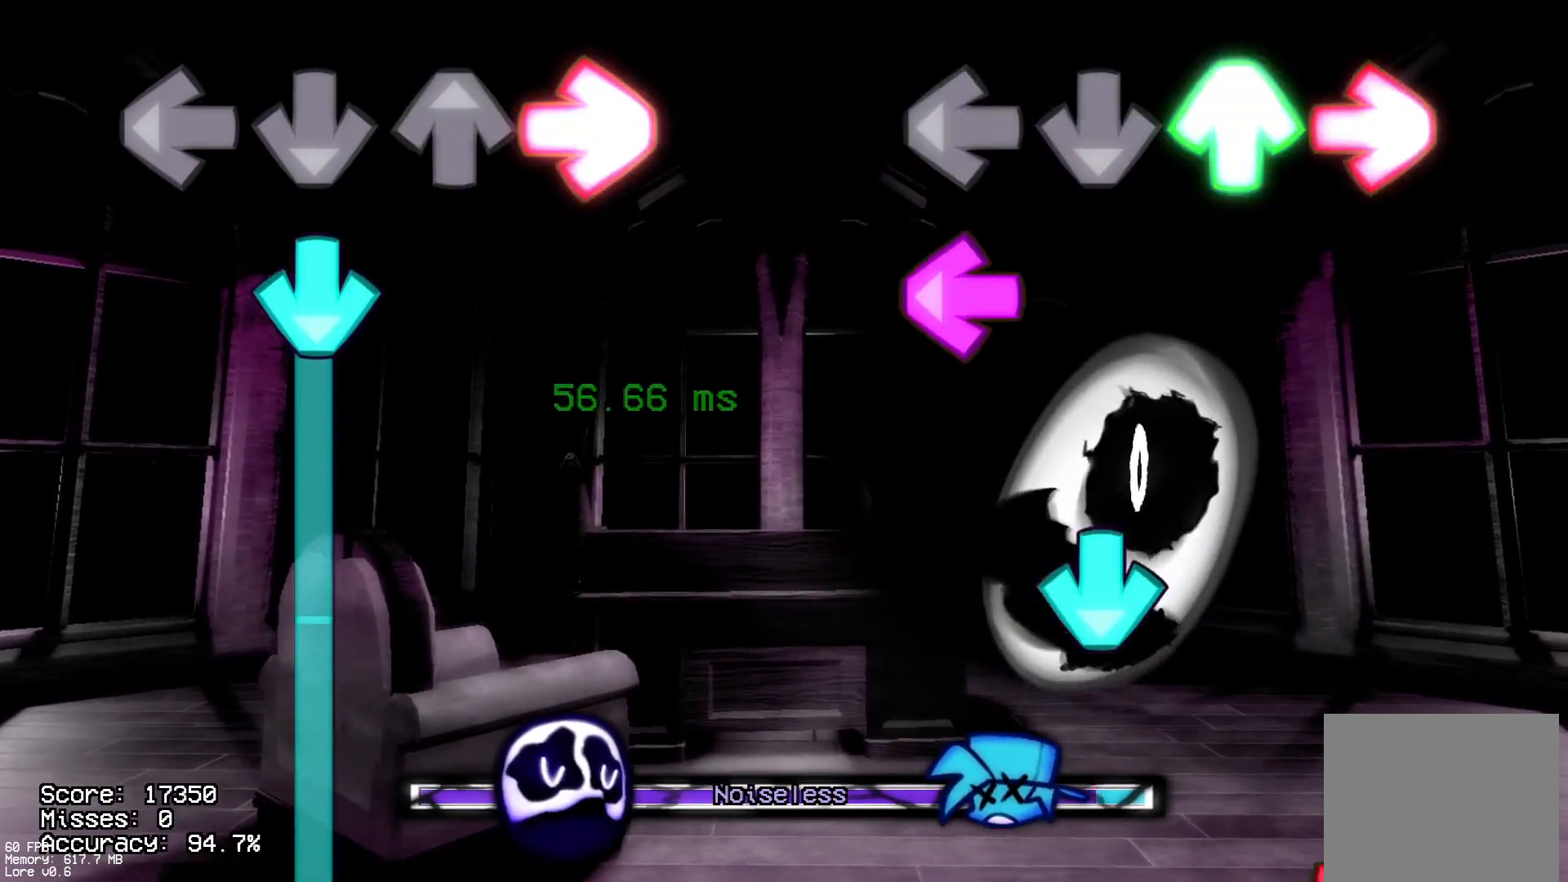
{"buttons": ["R1"], "events": [[33, "R1", "up"], [83, "DPAD_UP", "up"], [117, "L1", "down"], [217, "CROSS", "down"], [250, "L1", "up"], [417, "CROSS", "up"], [433, "R1", "down"]]}
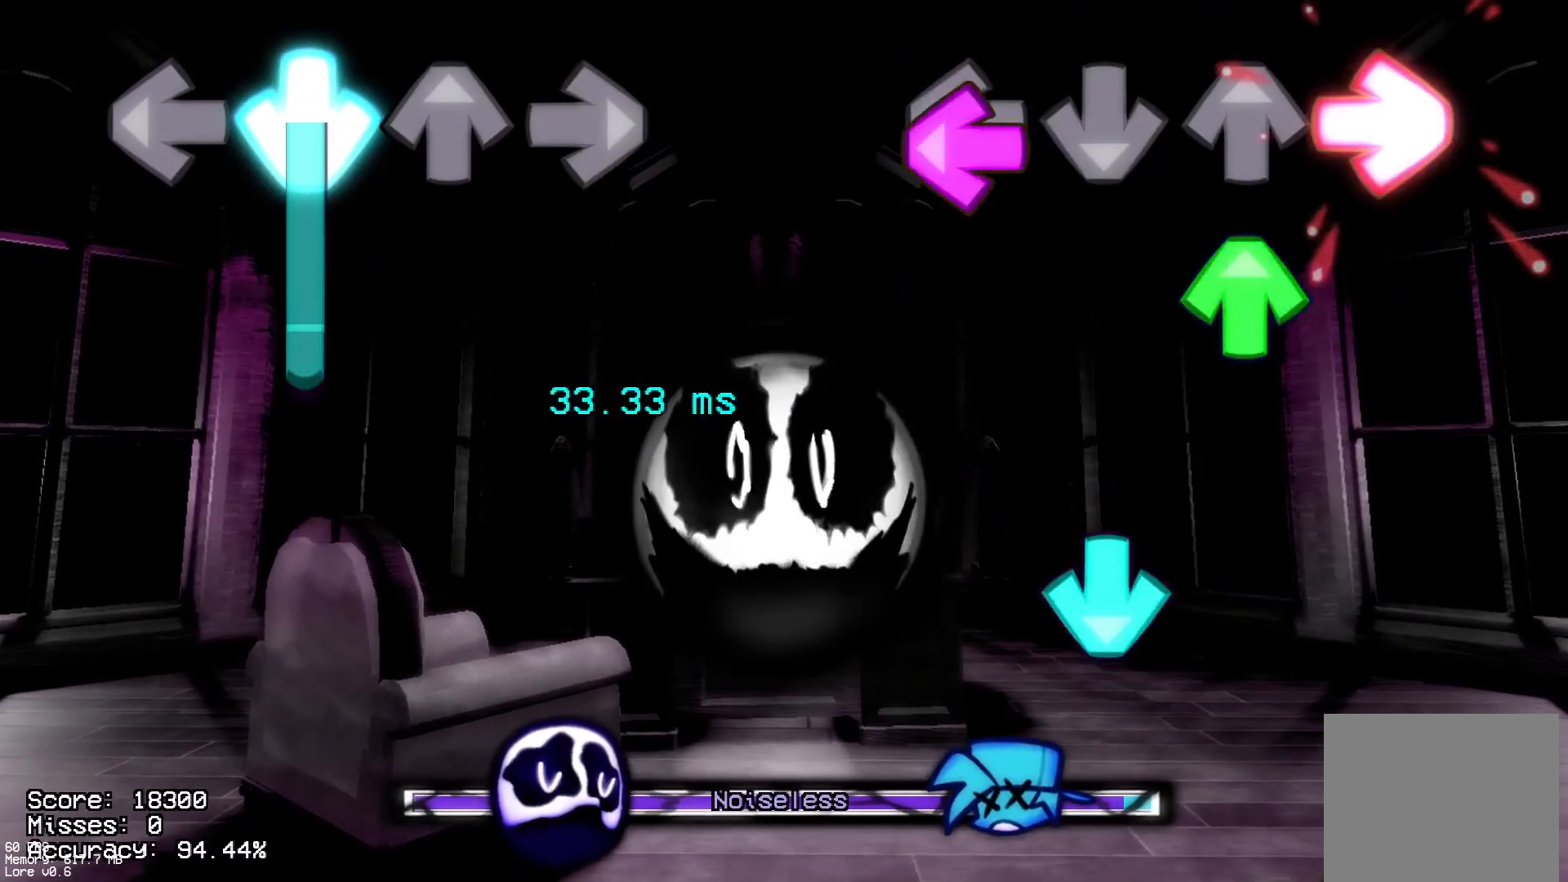
{"buttons": ["R1"], "events": [[33, "L1", "down"], [50, "R1", "up"], [117, "DPAD_UP", "down"], [167, "L1", "up"], [233, "DPAD_UP", "up"], [250, "CROSS", "down"], [450, "CROSS", "up"], [450, "R1", "down"]]}
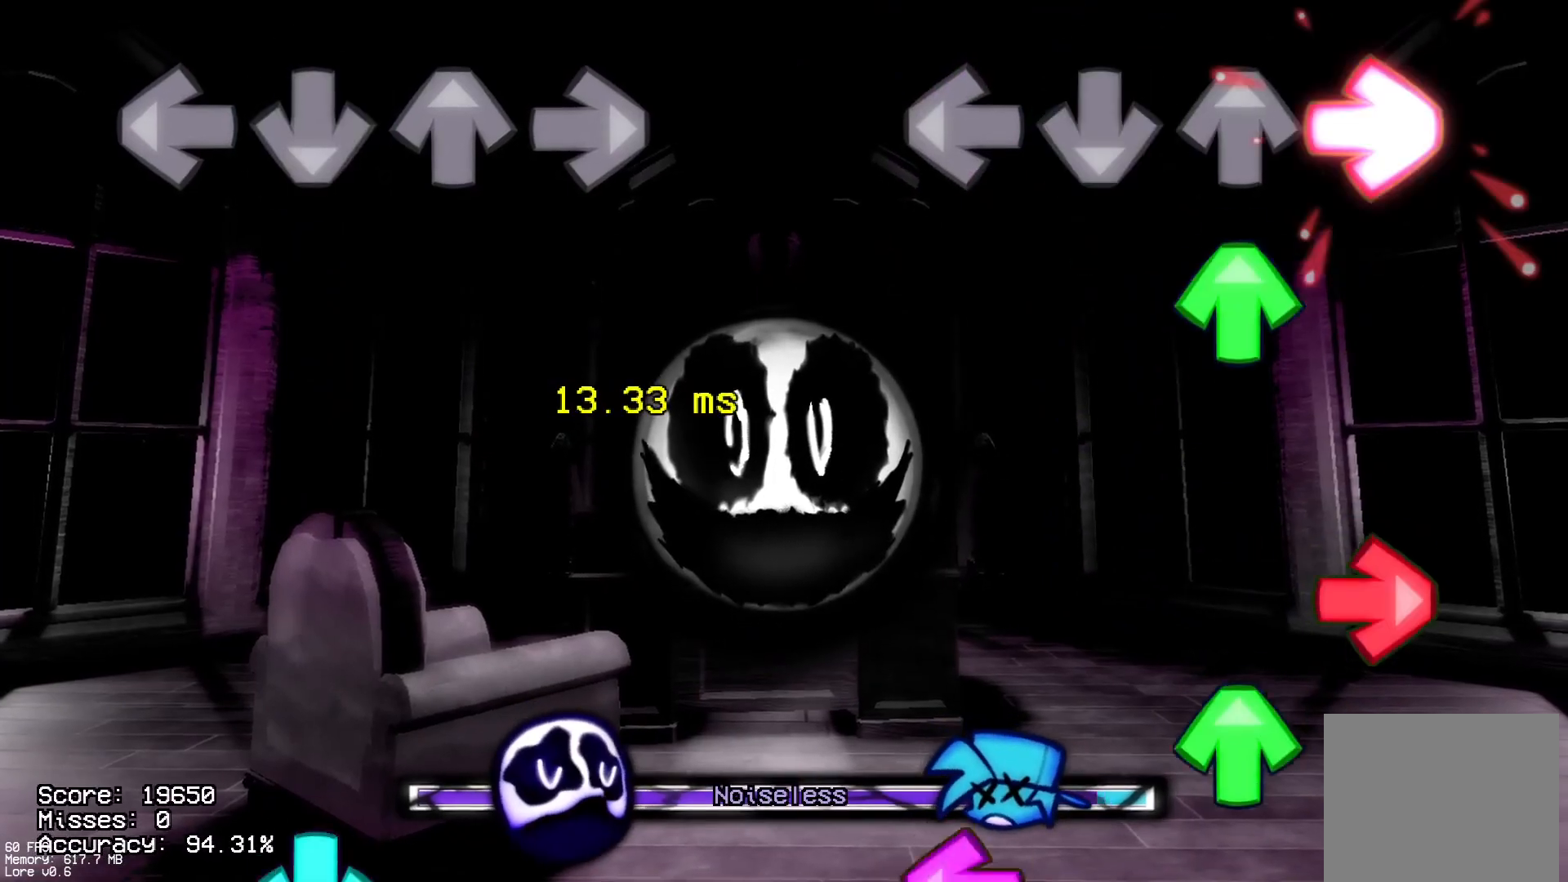
{"buttons": ["L1"], "events": [[83, "R1", "up"], [100, "DPAD_UP", "down"], [200, "DPAD_UP", "up"], [250, "R1", "down"], [333, "DPAD_UP", "down"], [383, "R1", "up"], [400, "DPAD_UP", "up"], [467, "L1", "down"]]}
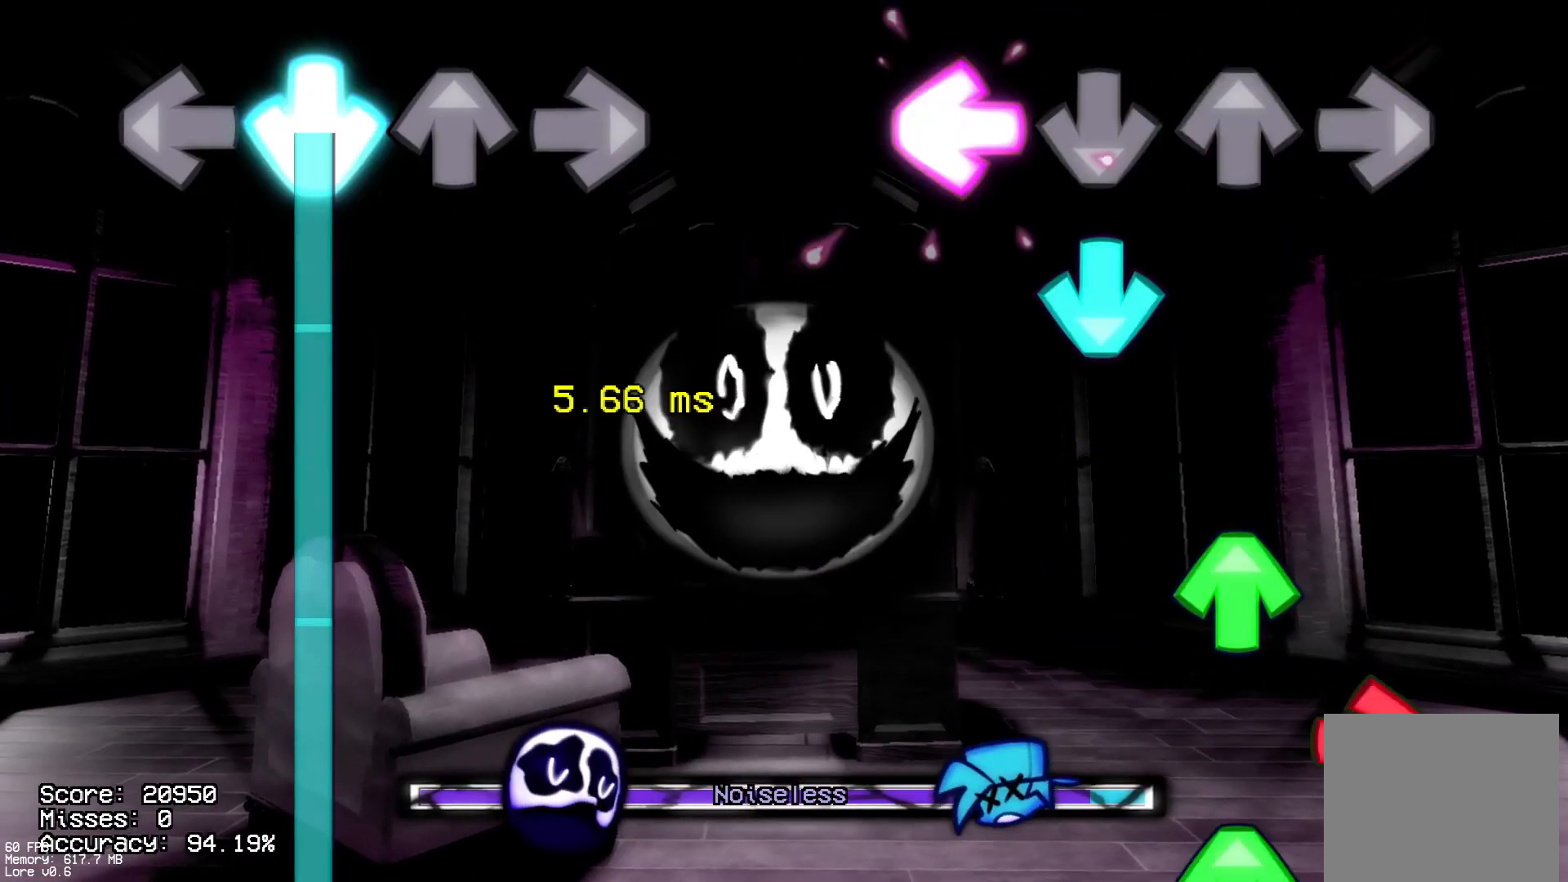
{"buttons": ["DPAD_UP"], "events": [[67, "L1", "up"], [83, "CROSS", "down"], [233, "CROSS", "up"], [250, "DPAD_UP", "down"], [350, "R1", "down"], [367, "DPAD_UP", "up"], [433, "DPAD_UP", "down"], [467, "R1", "up"]]}
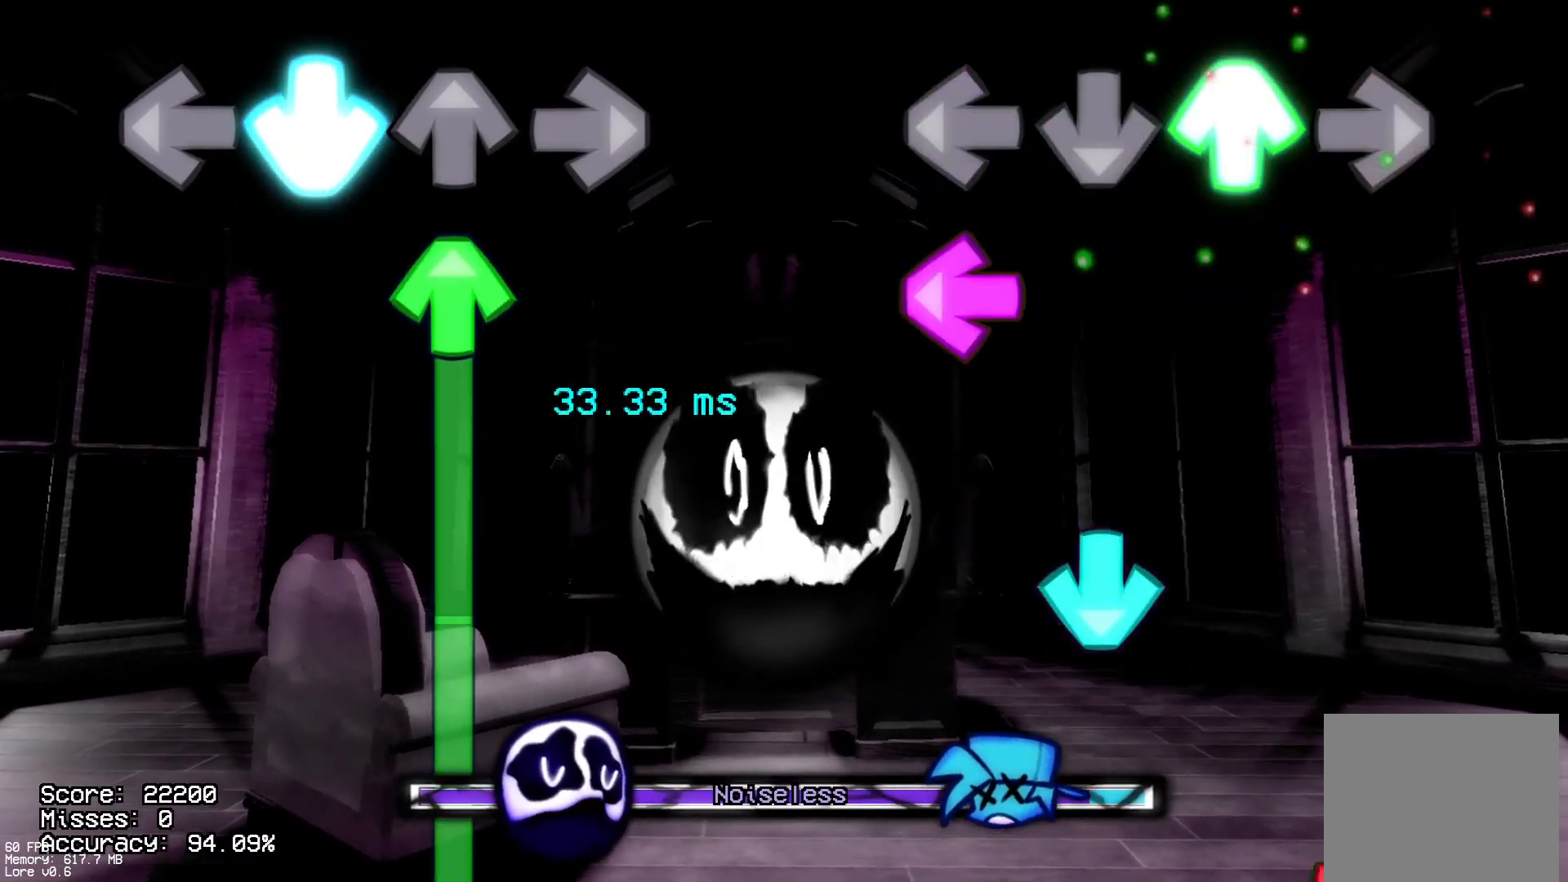
{"buttons": ["R1"], "events": [[33, "DPAD_UP", "up"], [117, "L1", "down"], [267, "CROSS", "down"], [267, "L1", "up"], [433, "R1", "down"], [450, "CROSS", "up"]]}
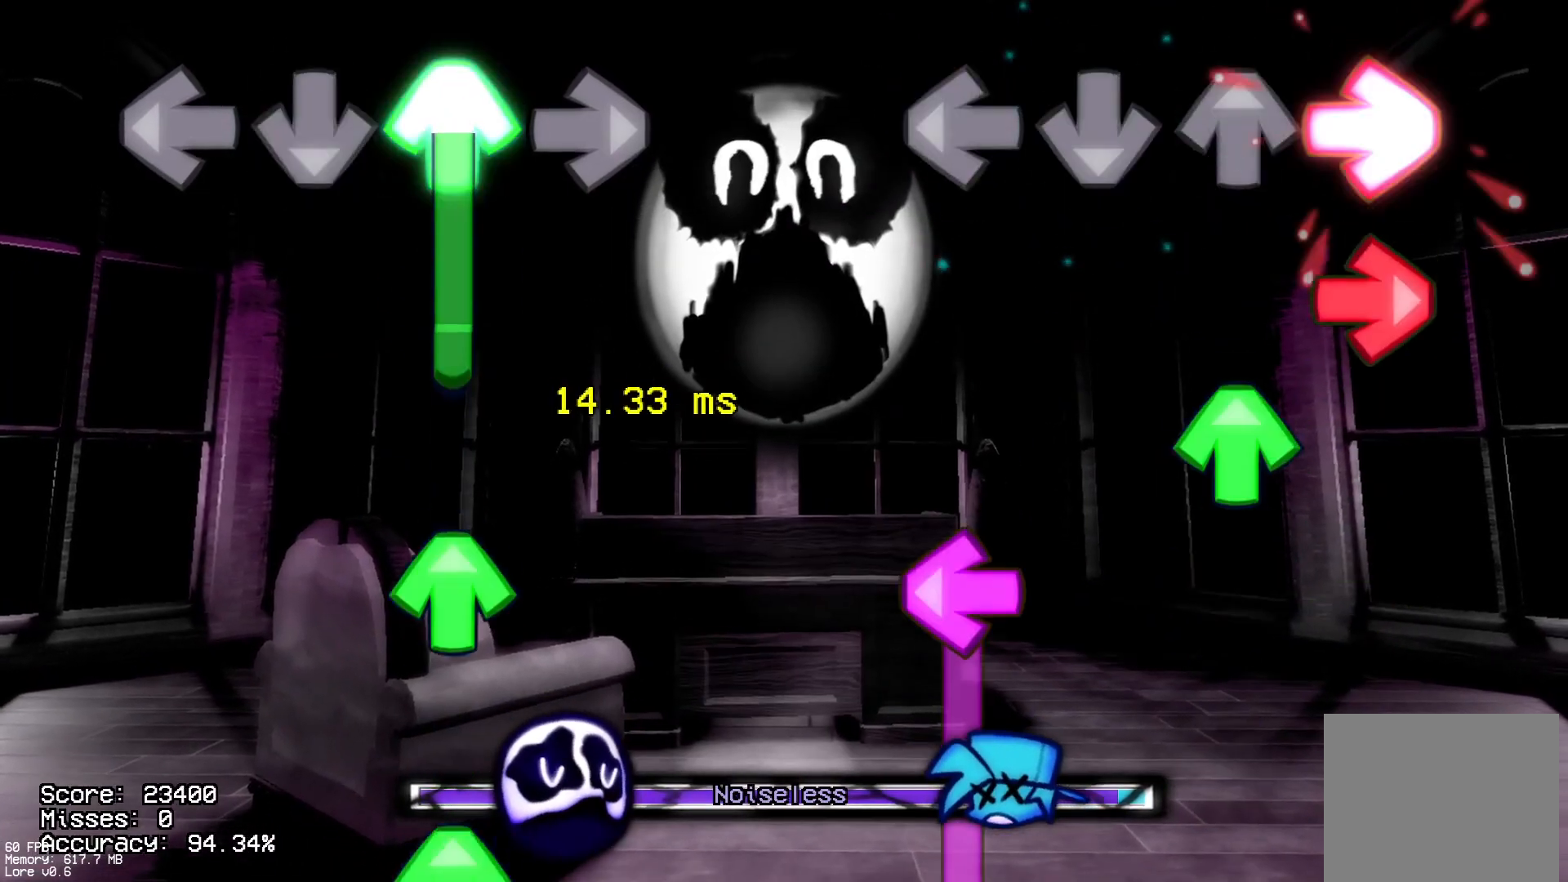
{"buttons": ["L1"], "events": [[50, "R1", "up"], [117, "R1", "down"], [183, "DPAD_UP", "down"], [233, "R1", "up"], [283, "L1", "down"], [300, "DPAD_UP", "up"]]}
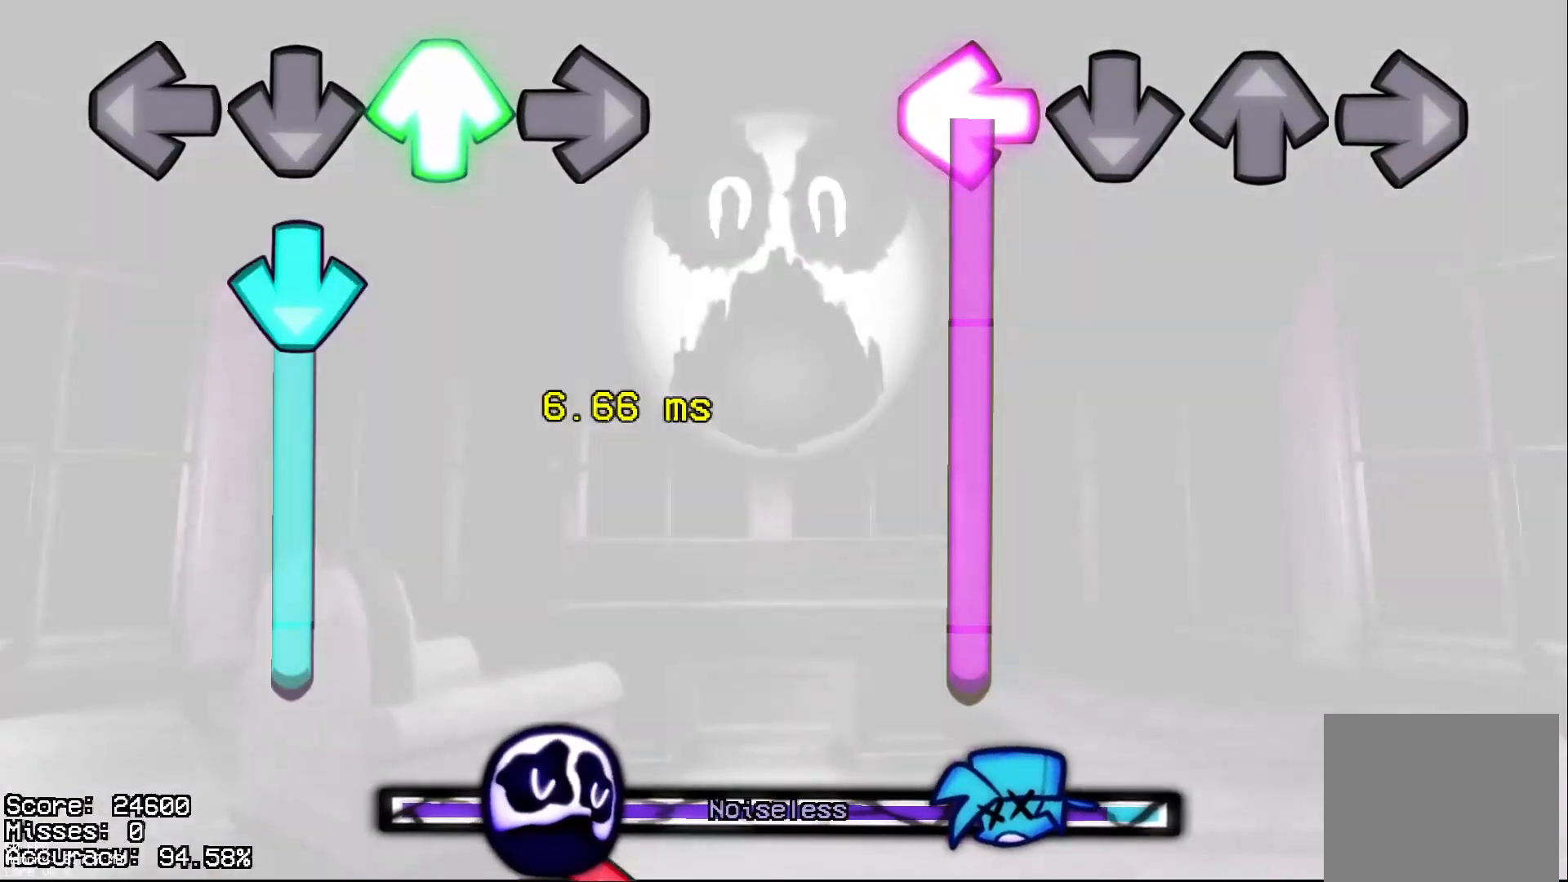
{"buttons": ["L1"], "events": []}
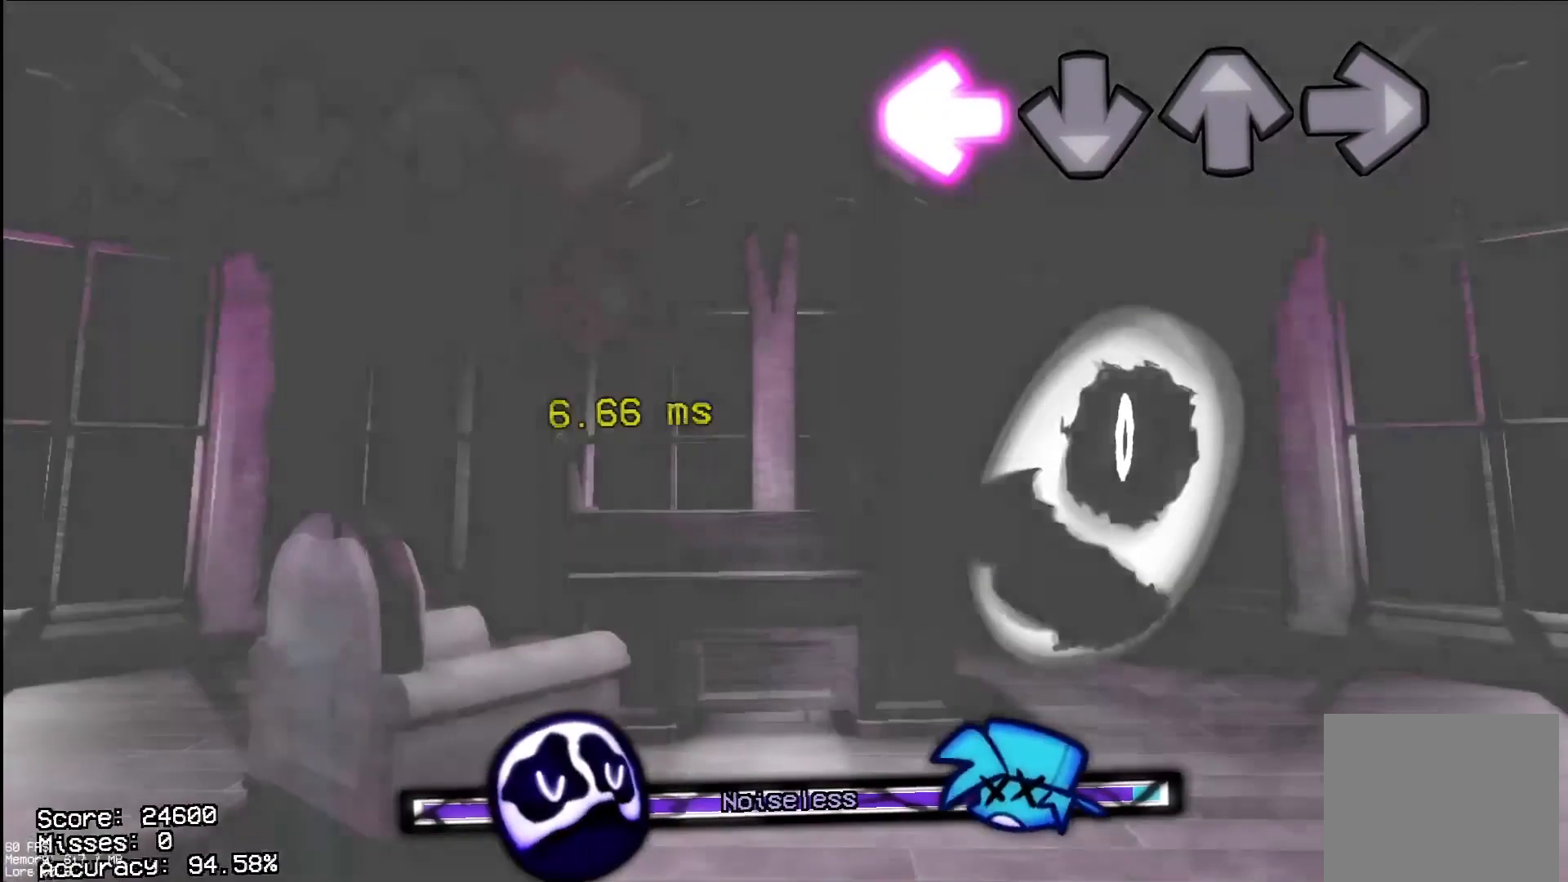
{"buttons": [], "events": [[467, "L1", "up"]]}